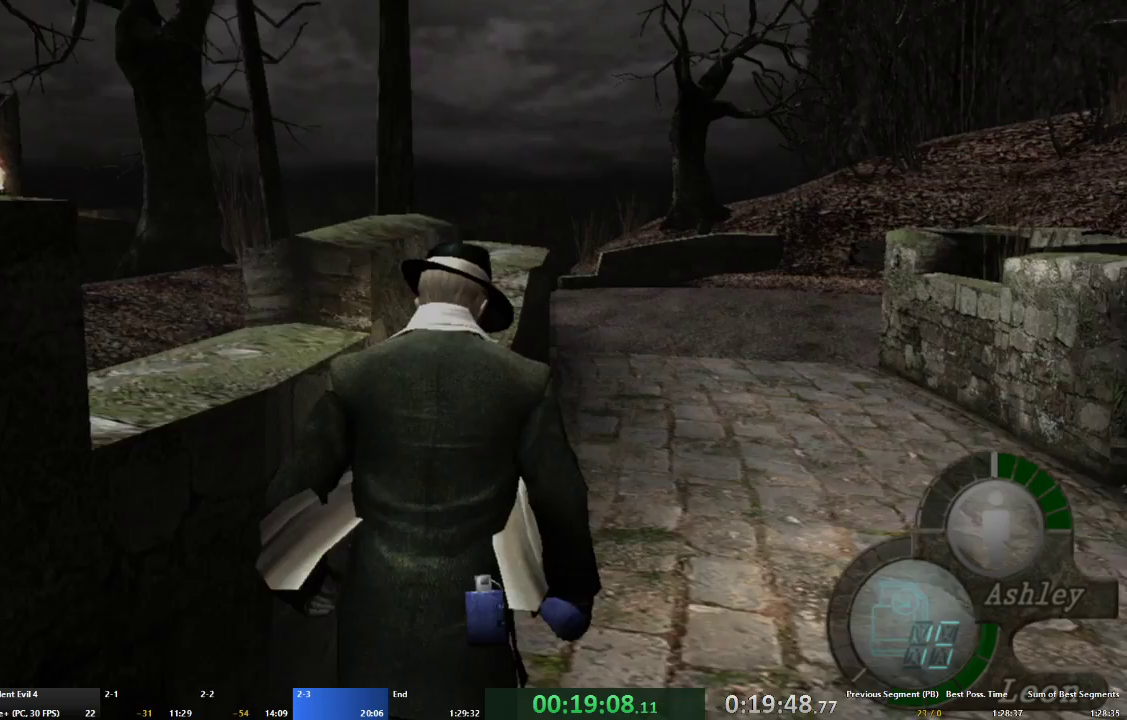
Gameplay with a controller (Xbox layout); each line is a JSON object with the inputs held at the frame after it. "events" lists button and stick changes between this image and that frame as [ms after this image, input, new state], when the widget could be followed in between. Not read: L3 R3.
{"buttons": ["A"], "left_stick": "up", "right_stick": "center", "events": []}
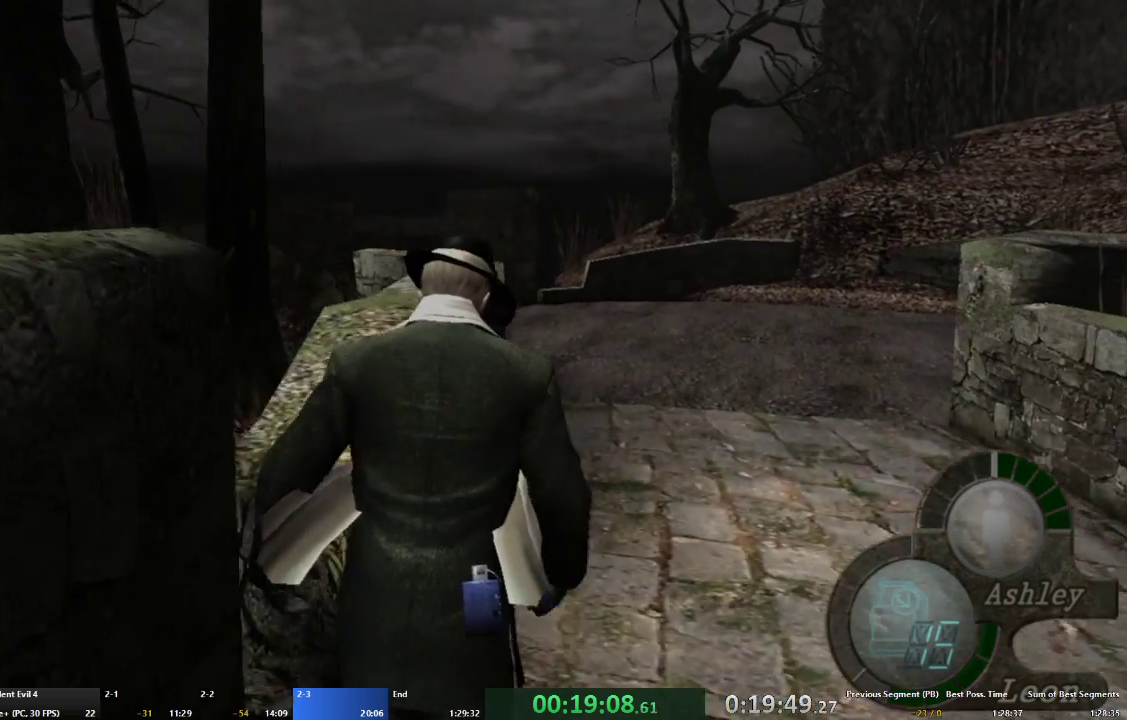
{"buttons": ["A"], "left_stick": "up", "right_stick": "center", "events": []}
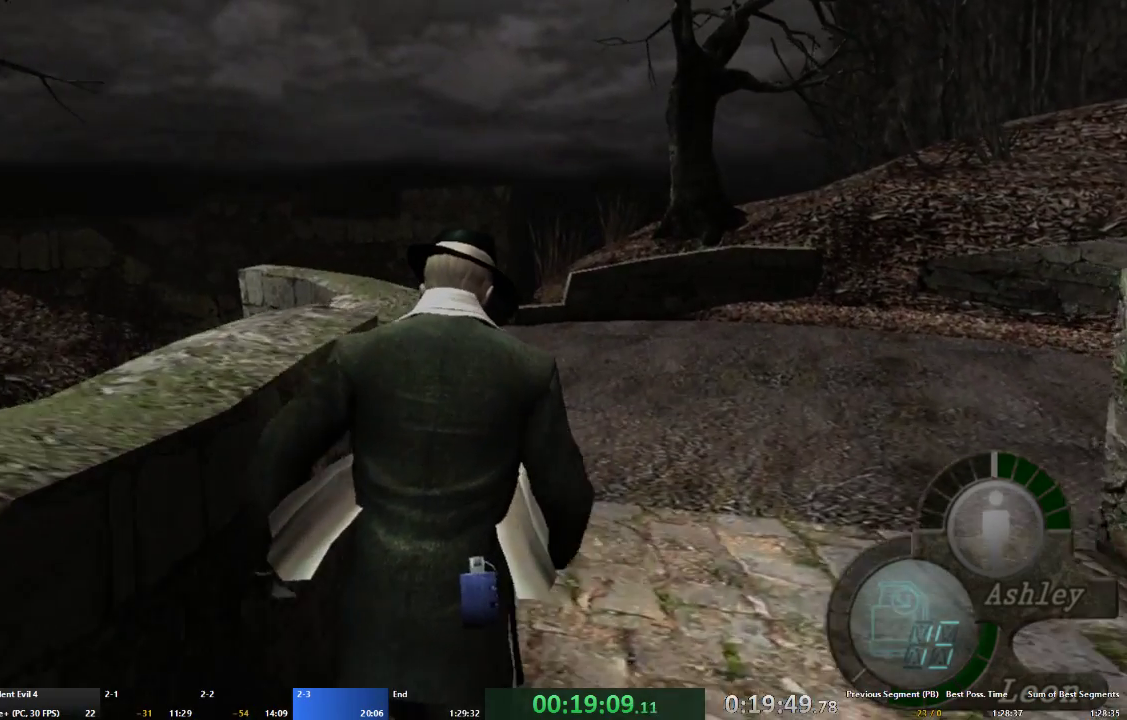
{"buttons": ["A"], "left_stick": "up", "right_stick": "center", "events": [[267, "left_stick", "up-left"], [500, "left_stick", "up"]]}
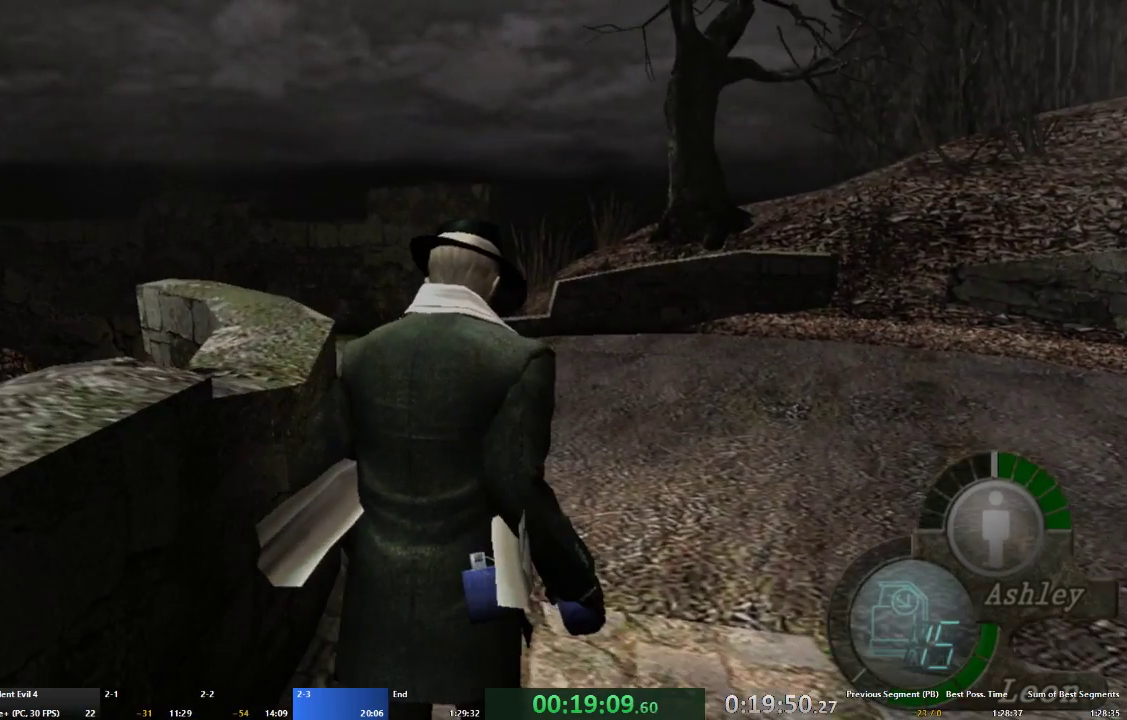
{"buttons": [], "left_stick": "center", "right_stick": "center", "events": [[133, "A", "up"], [167, "left_stick", "center"]]}
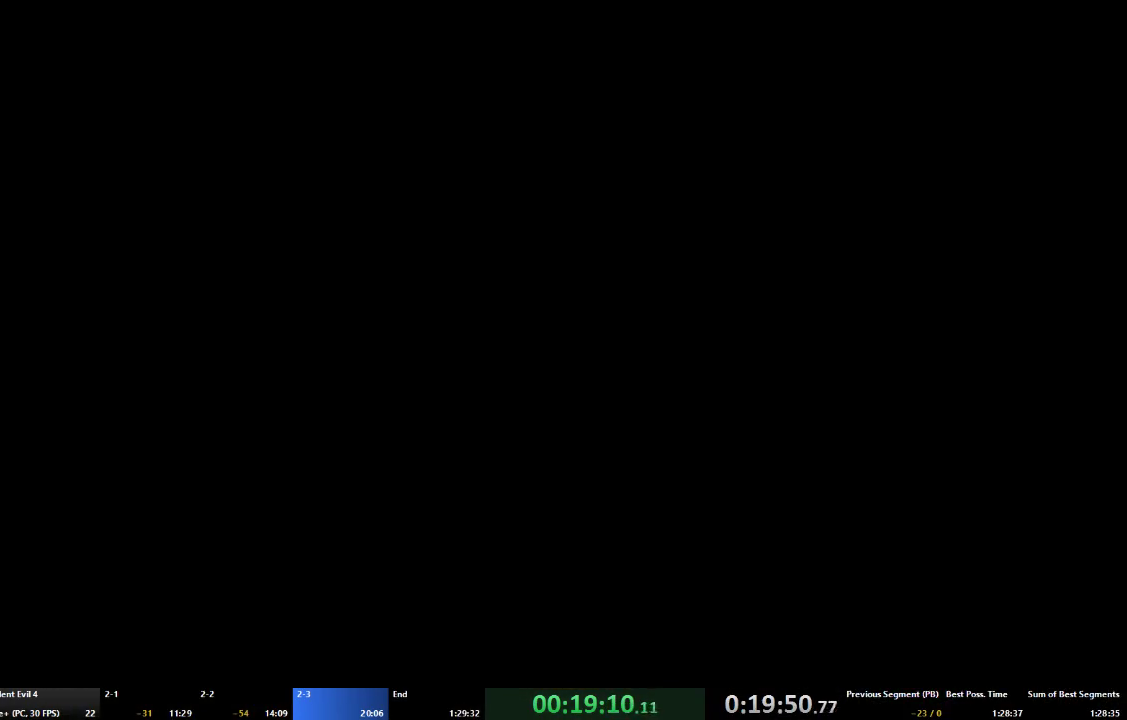
{"buttons": [], "left_stick": "center", "right_stick": "center", "events": []}
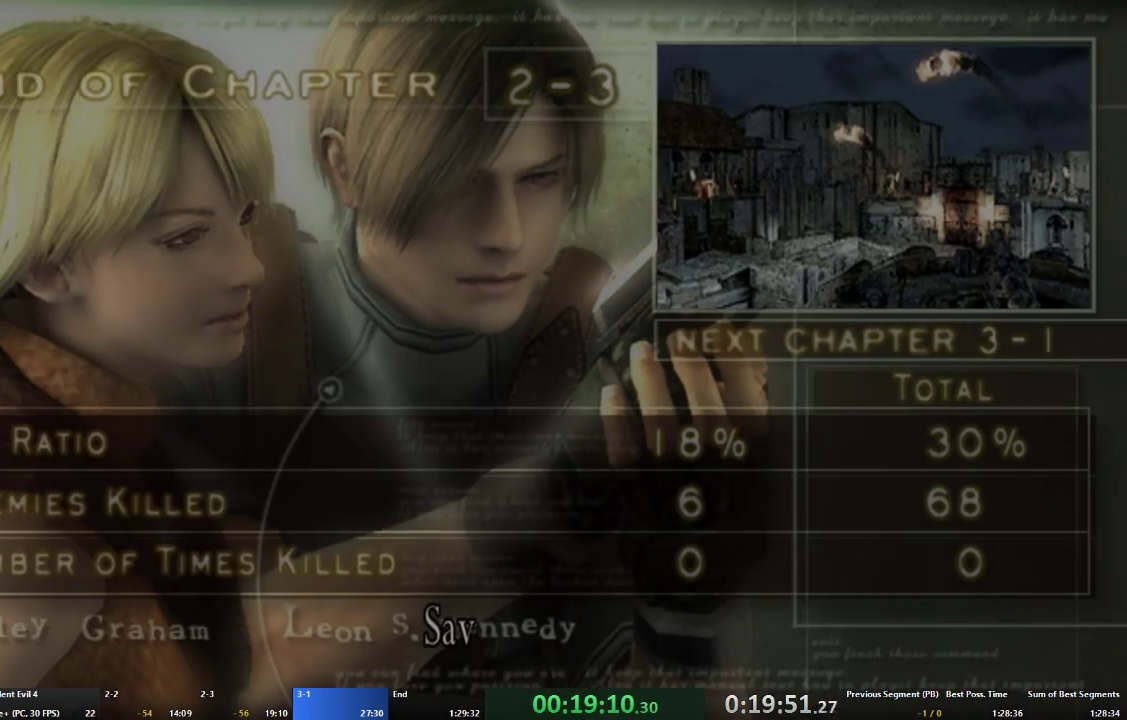
{"buttons": [], "left_stick": "center", "right_stick": "center", "events": [[267, "DPAD_RIGHT", "down"], [333, "DPAD_RIGHT", "up"], [400, "A", "down"], [500, "A", "up"]]}
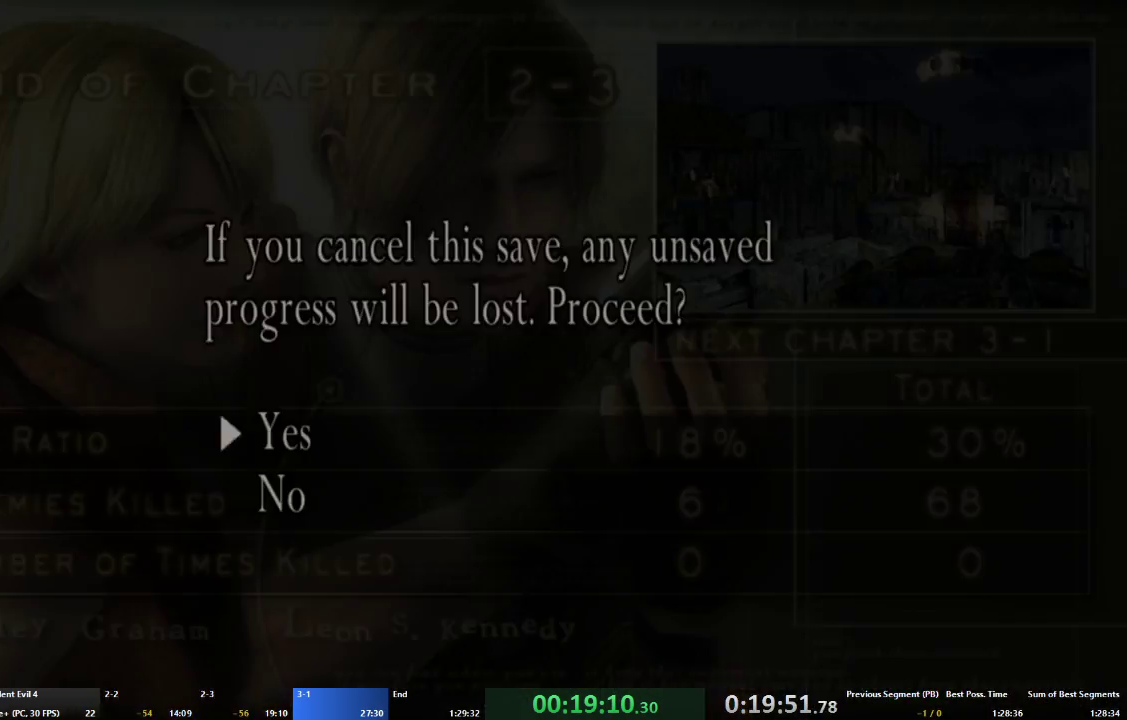
{"buttons": ["A"], "left_stick": "up-left", "right_stick": "center", "events": [[33, "A", "down"], [133, "A", "up"], [200, "left_stick", "up-left"], [267, "A", "down"]]}
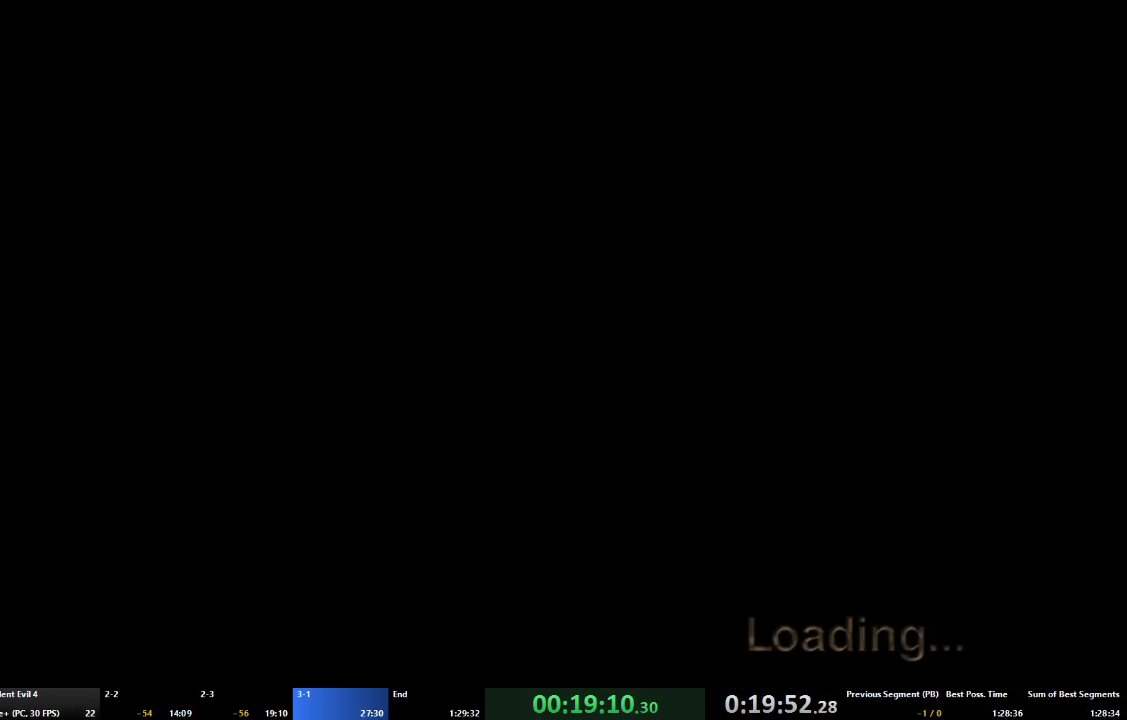
{"buttons": ["A"], "left_stick": "up-left", "right_stick": "center", "events": []}
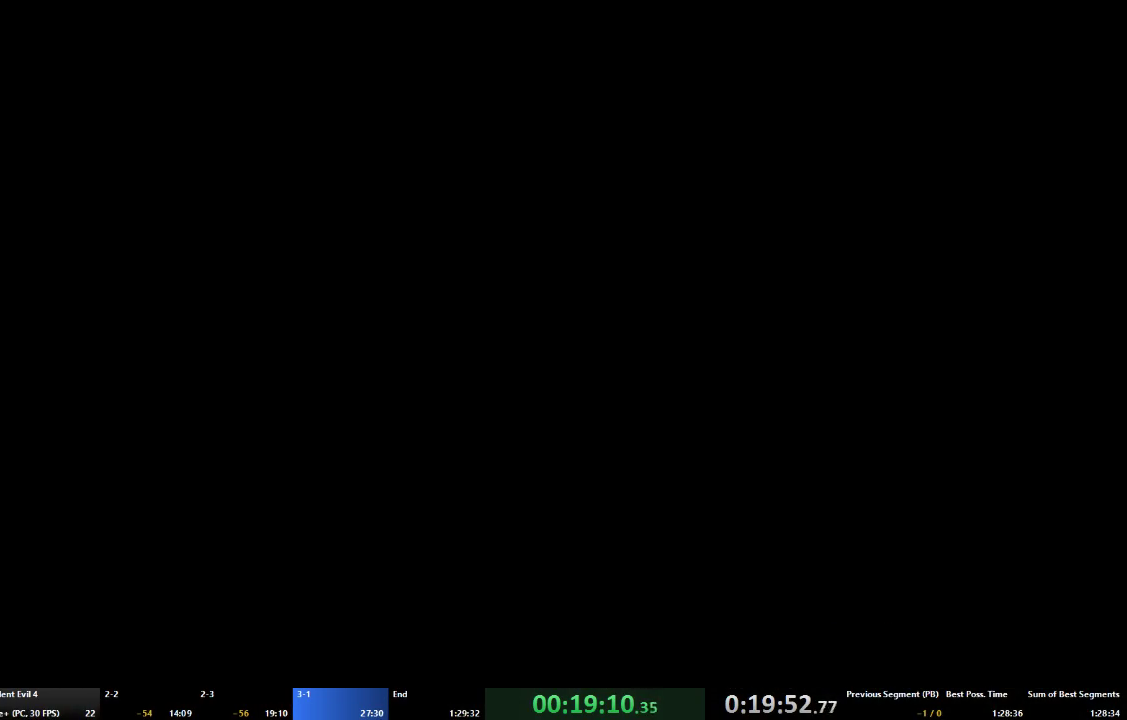
{"buttons": ["A"], "left_stick": "up", "right_stick": "center", "events": [[267, "left_stick", "up"]]}
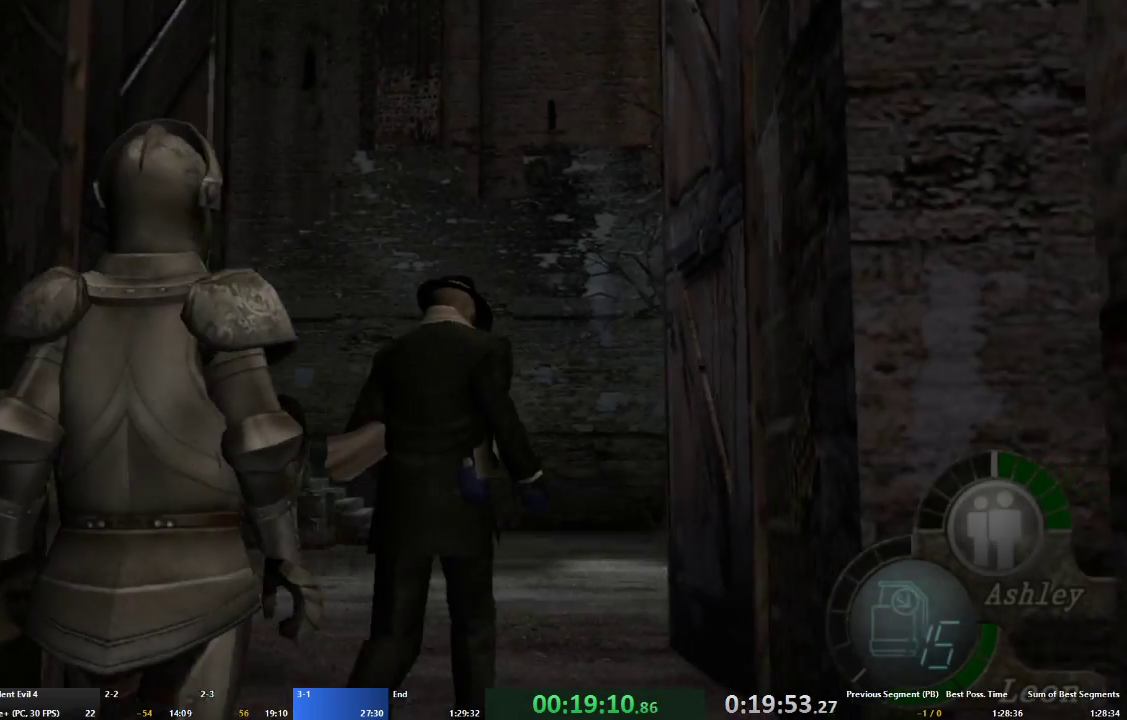
{"buttons": ["A"], "left_stick": "up", "right_stick": "center", "events": [[100, "left_stick", "up-left"], [267, "left_stick", "up"]]}
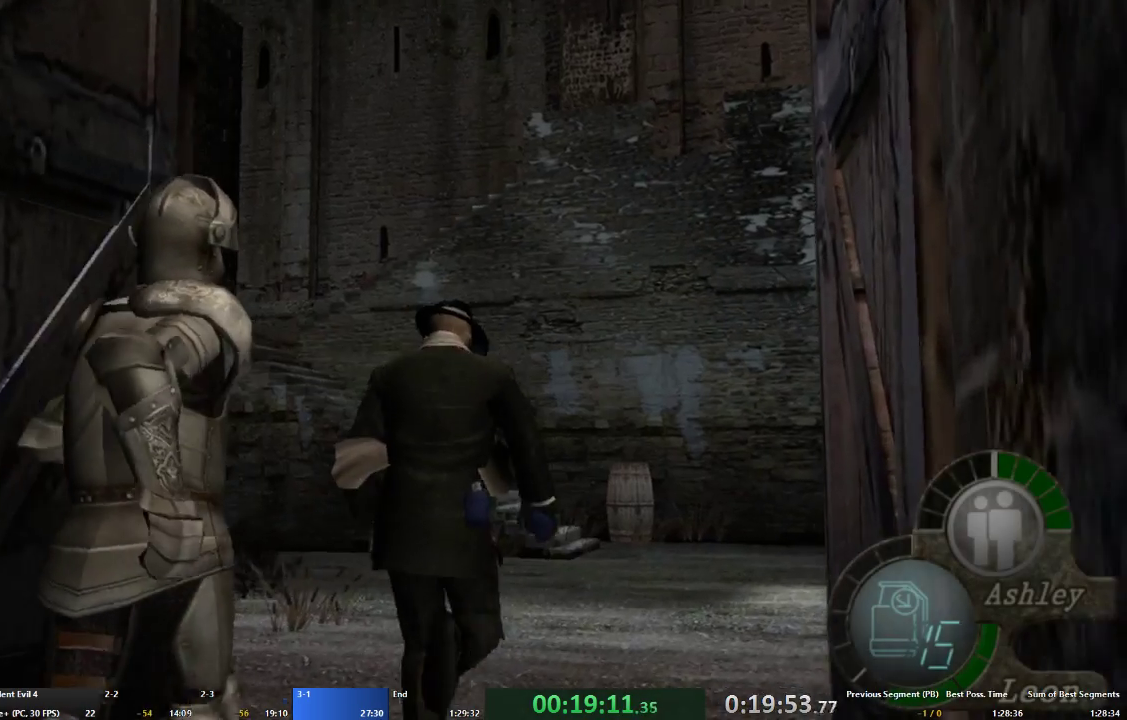
{"buttons": ["A"], "left_stick": "up", "right_stick": "center", "events": []}
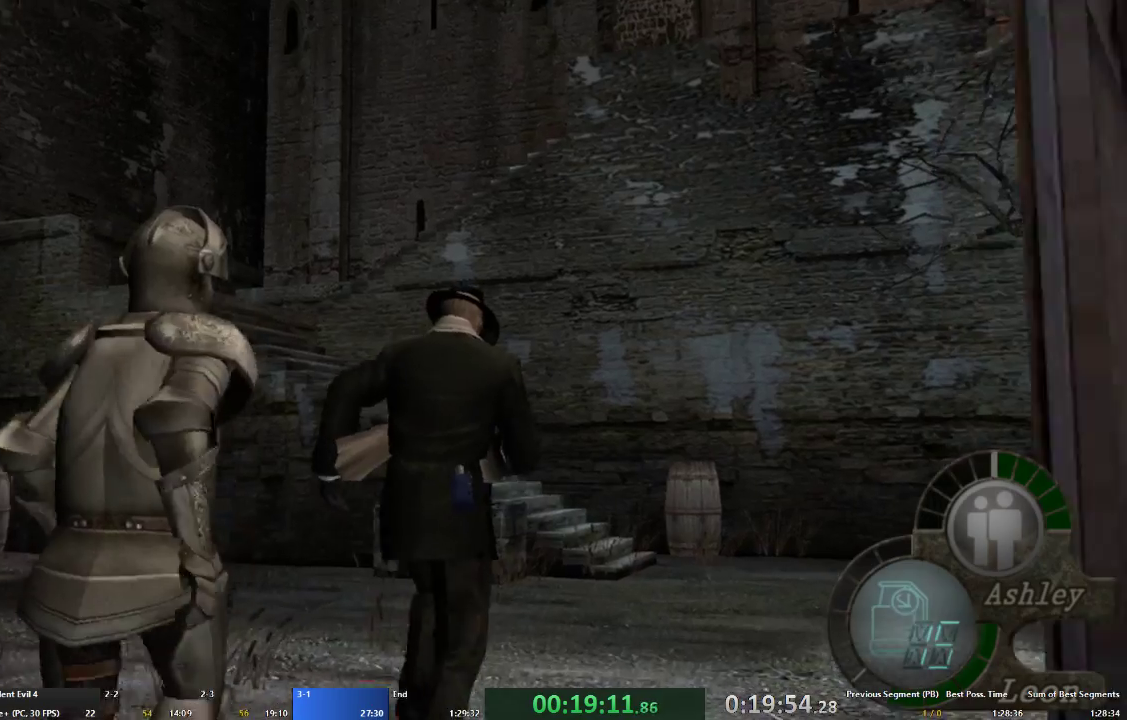
{"buttons": ["A"], "left_stick": "up", "right_stick": "center", "events": []}
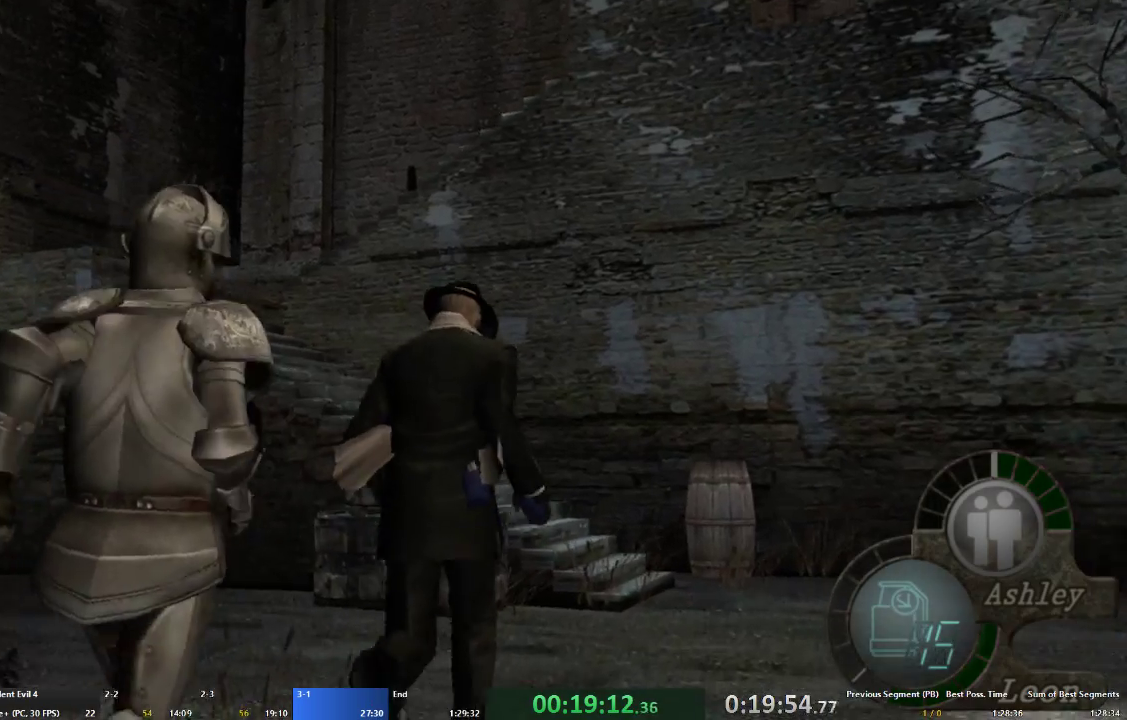
{"buttons": ["A"], "left_stick": "up", "right_stick": "center", "events": []}
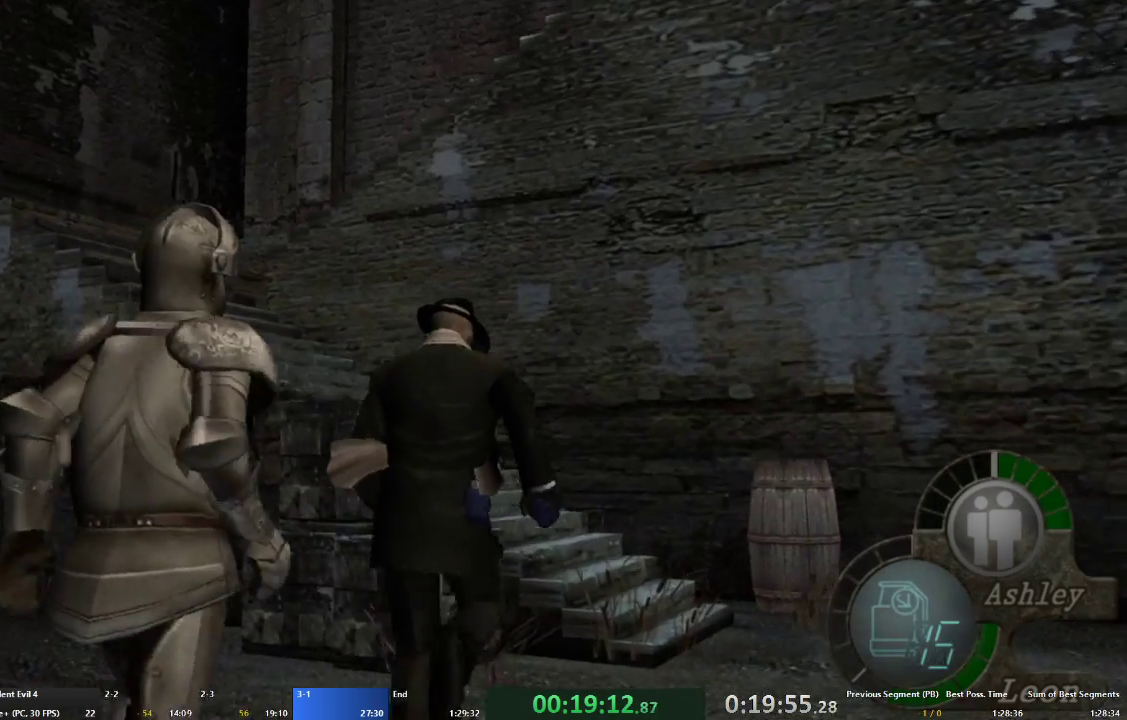
{"buttons": ["A"], "left_stick": "up-left", "right_stick": "center", "events": [[267, "left_stick", "up-left"]]}
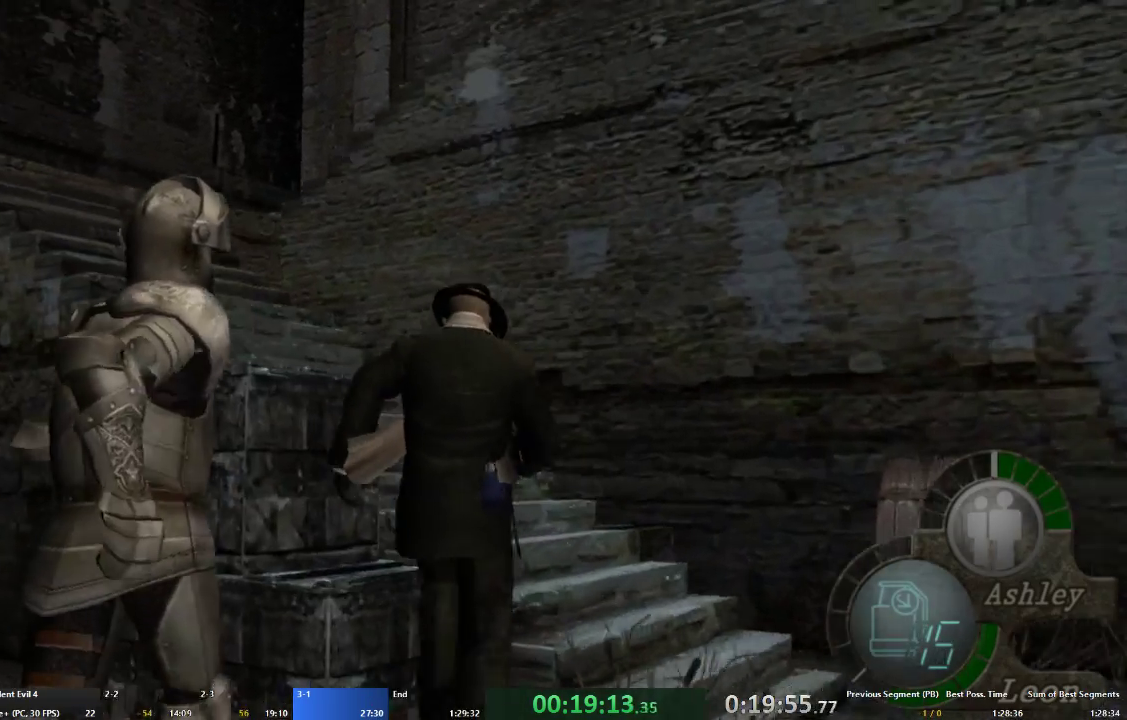
{"buttons": ["A"], "left_stick": "up-left", "right_stick": "center", "events": [[133, "left_stick", "up"], [233, "left_stick", "up-left"]]}
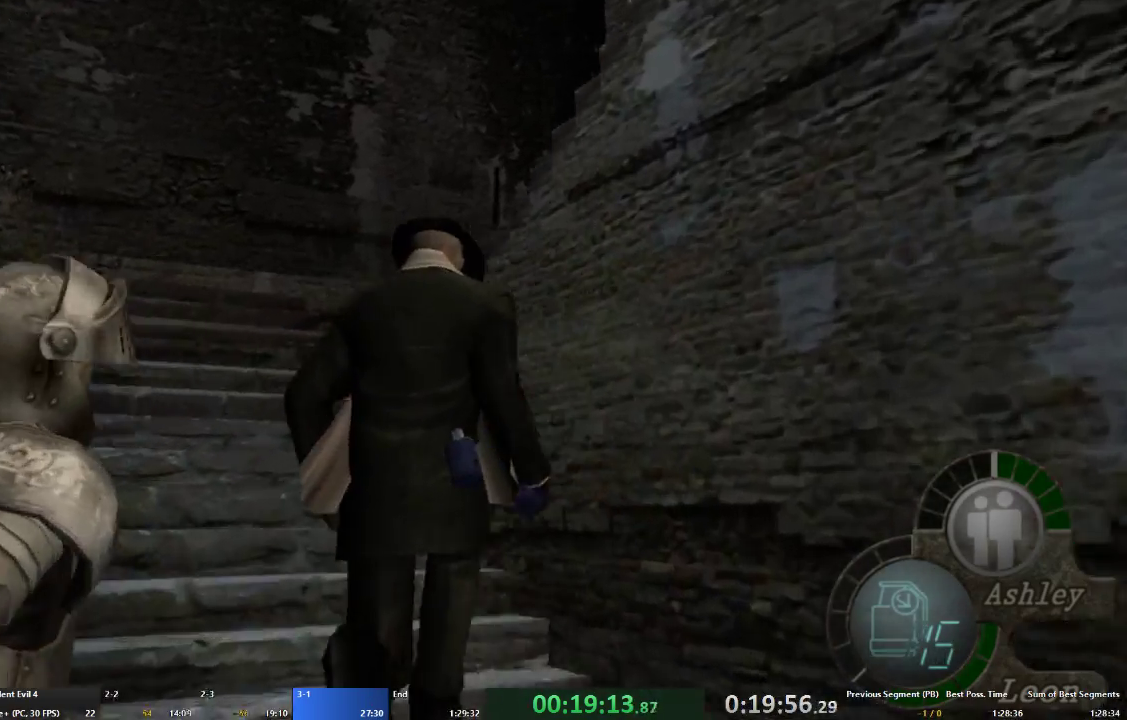
{"buttons": ["A"], "left_stick": "up-right", "right_stick": "center", "events": [[300, "left_stick", "up"], [467, "left_stick", "up-right"]]}
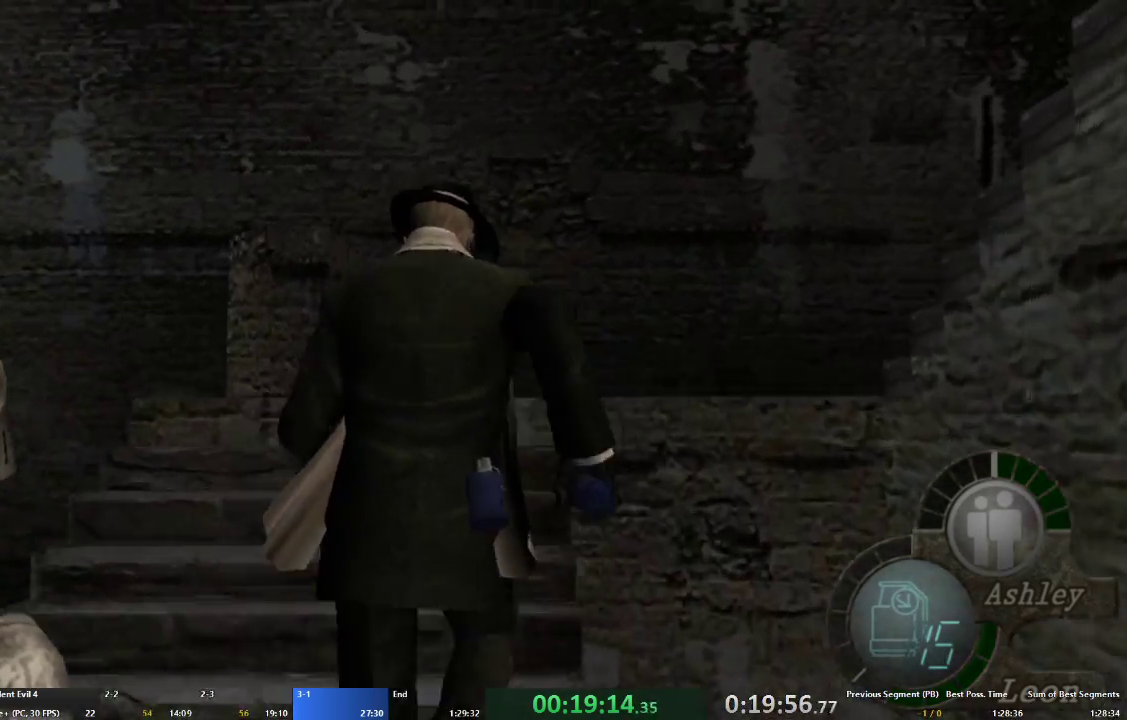
{"buttons": ["A"], "left_stick": "up-right", "right_stick": "center", "events": []}
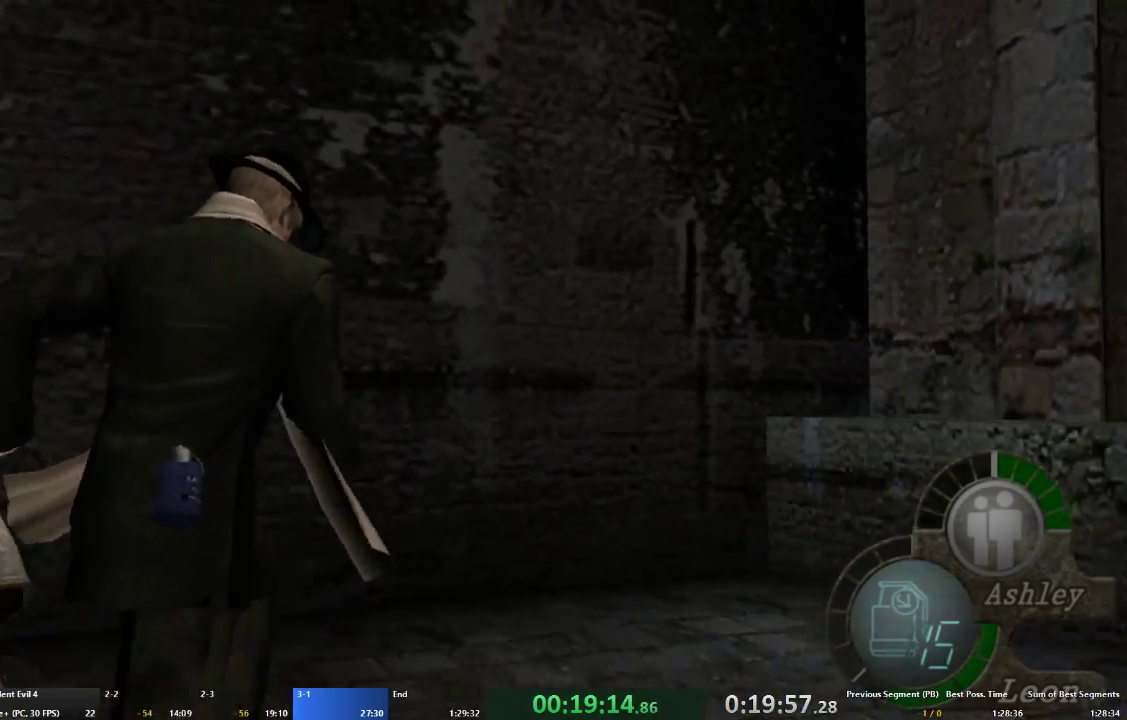
{"buttons": ["A", "L2"], "left_stick": "up-right", "right_stick": "right", "events": [[367, "right_stick", "right"], [467, "L2", "down"]]}
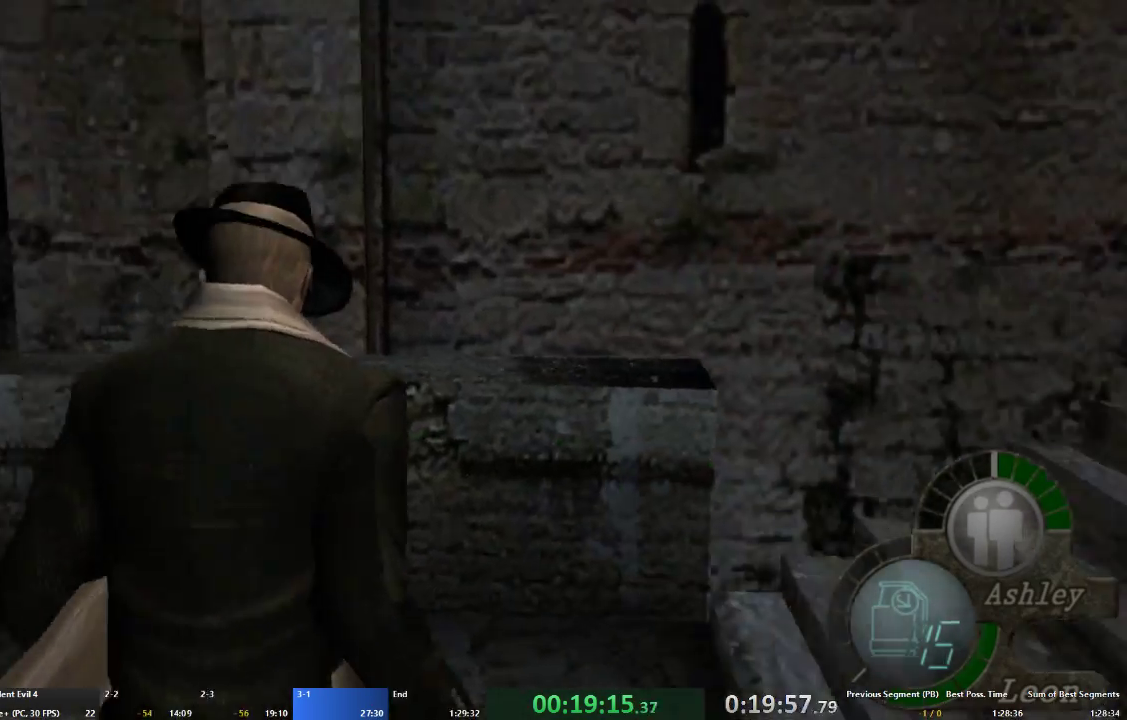
{"buttons": ["A"], "left_stick": "up-right", "right_stick": "center", "events": [[67, "right_stick", "center"], [100, "L2", "up"]]}
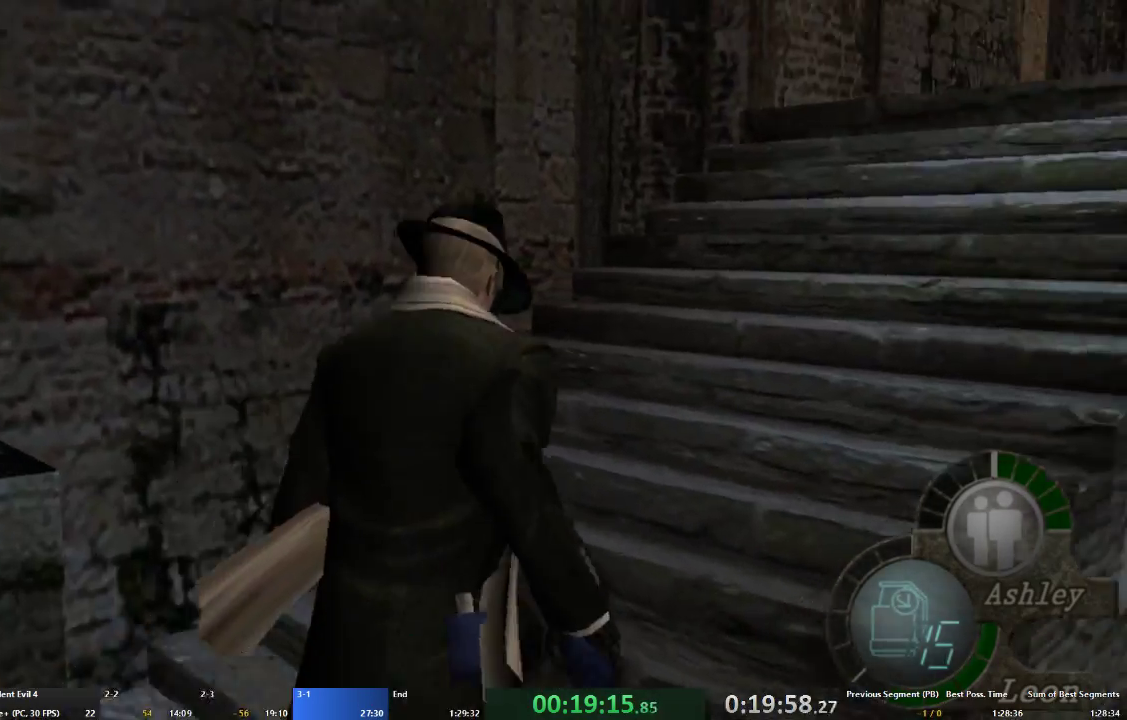
{"buttons": ["A"], "left_stick": "up", "right_stick": "center", "events": [[300, "left_stick", "up"]]}
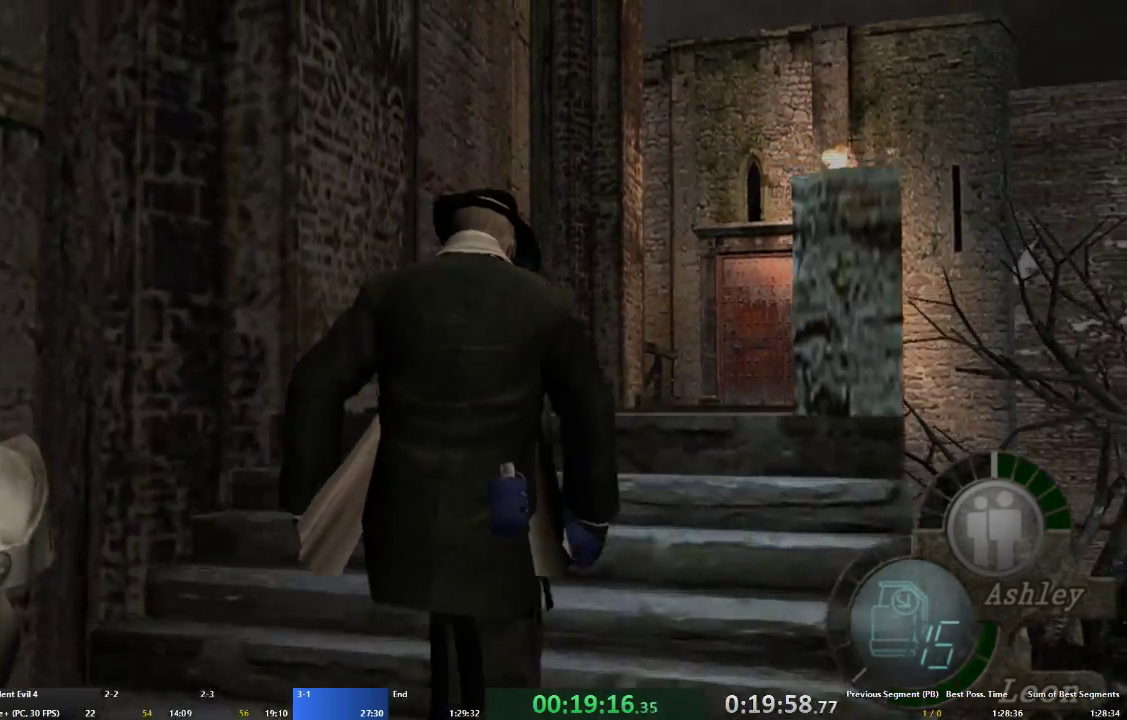
{"buttons": ["A"], "left_stick": "up", "right_stick": "center", "events": [[233, "left_stick", "up-right"], [333, "left_stick", "up"], [433, "X", "down"], [500, "X", "up"]]}
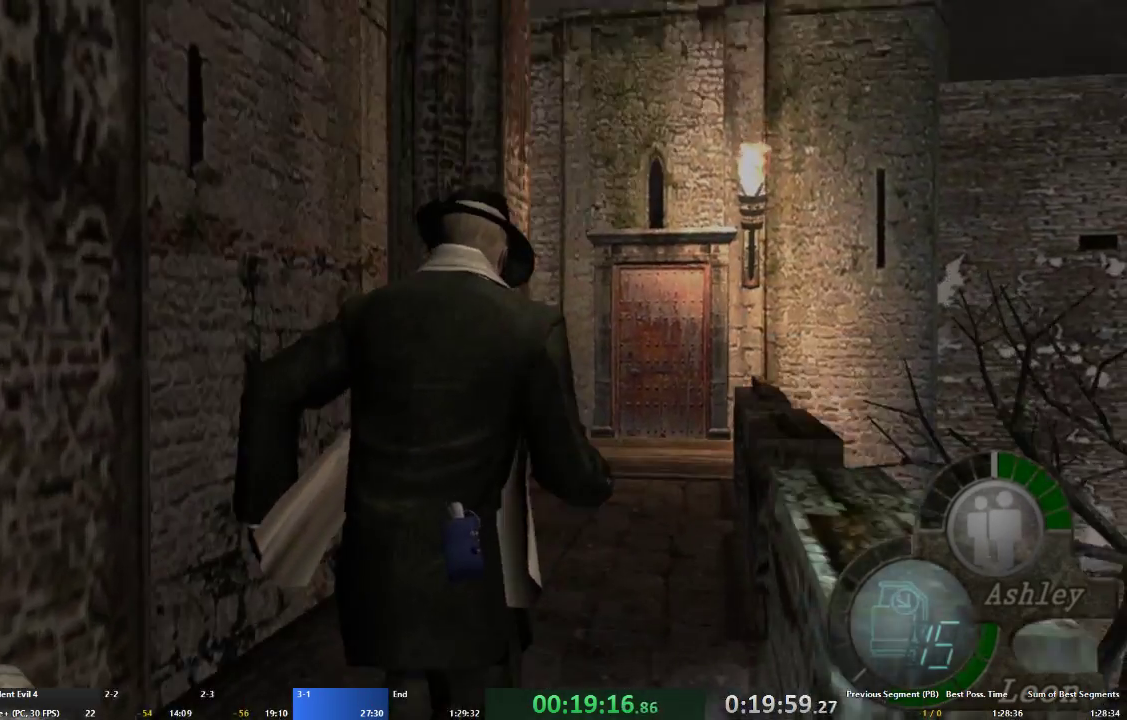
{"buttons": ["A"], "left_stick": "up", "right_stick": "center", "events": [[67, "X", "down"], [133, "X", "up"], [233, "X", "down"], [300, "X", "up"], [400, "X", "down"], [467, "X", "up"]]}
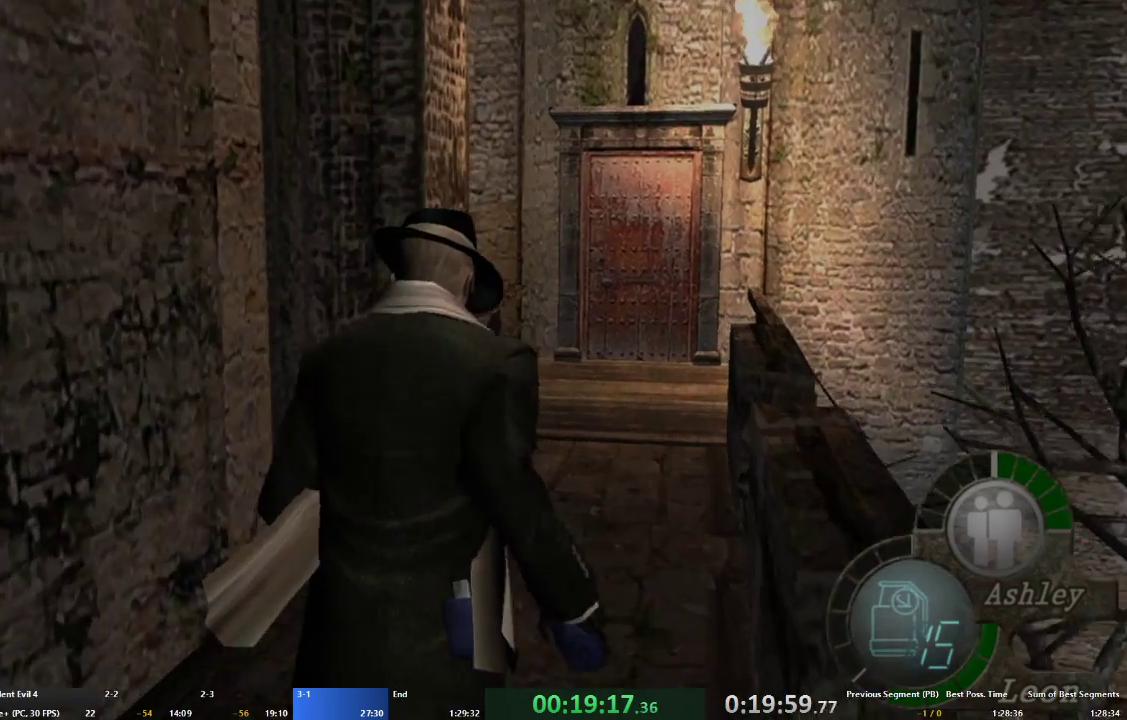
{"buttons": ["A", "X"], "left_stick": "up", "right_stick": "center", "events": [[33, "X", "down"], [100, "X", "up"], [200, "X", "down"], [267, "X", "up"], [367, "X", "down"], [433, "X", "up"], [500, "X", "down"]]}
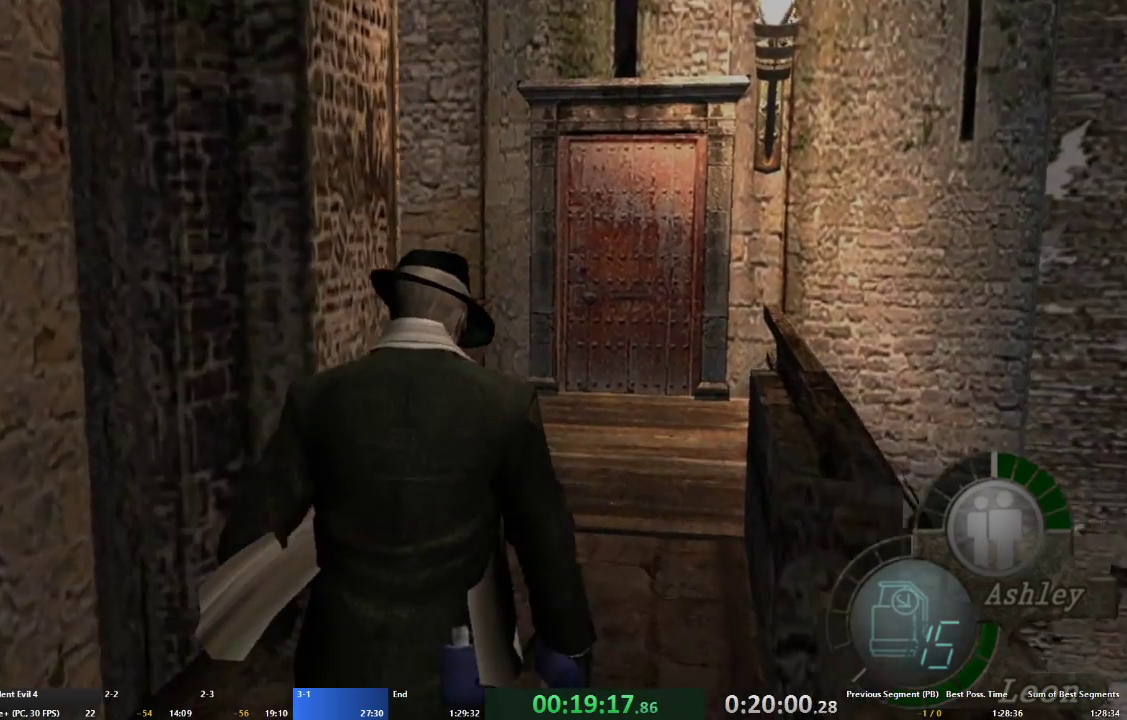
{"buttons": ["A", "X"], "left_stick": "up", "right_stick": "center", "events": [[67, "X", "up"], [167, "X", "down"], [233, "X", "up"], [333, "X", "down"], [400, "X", "up"], [467, "X", "down"]]}
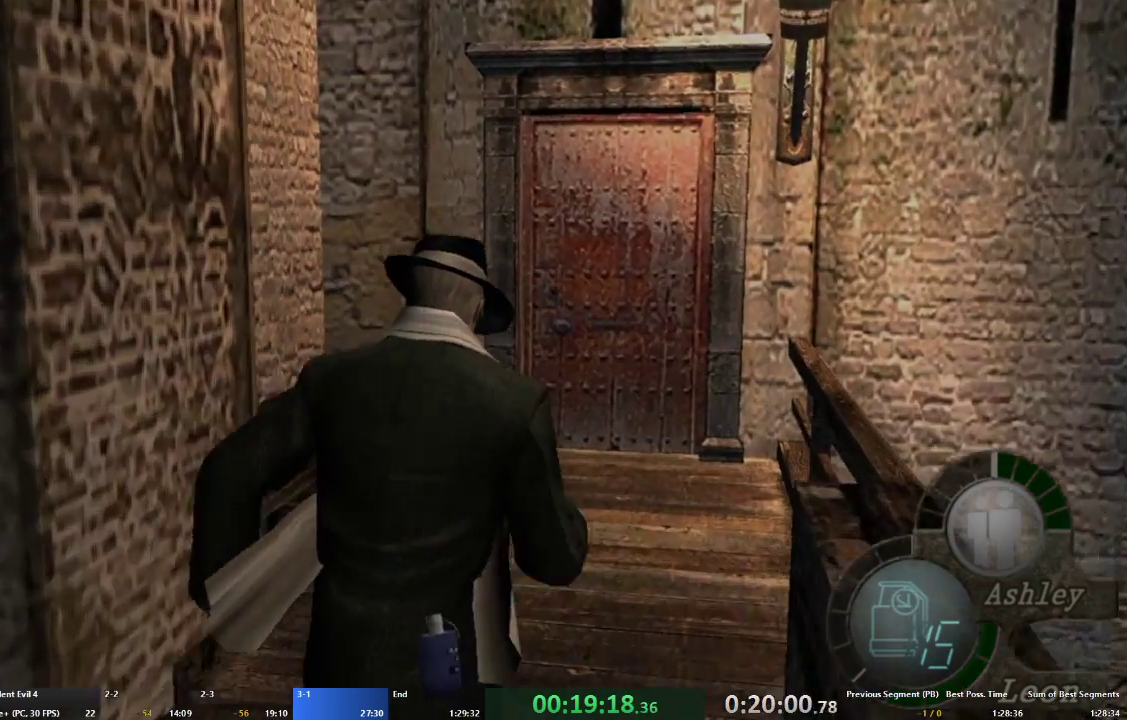
{"buttons": ["A", "X"], "left_stick": "up", "right_stick": "center", "events": [[33, "X", "up"], [133, "X", "down"], [233, "X", "up"], [300, "X", "down"], [367, "X", "up"], [467, "X", "down"]]}
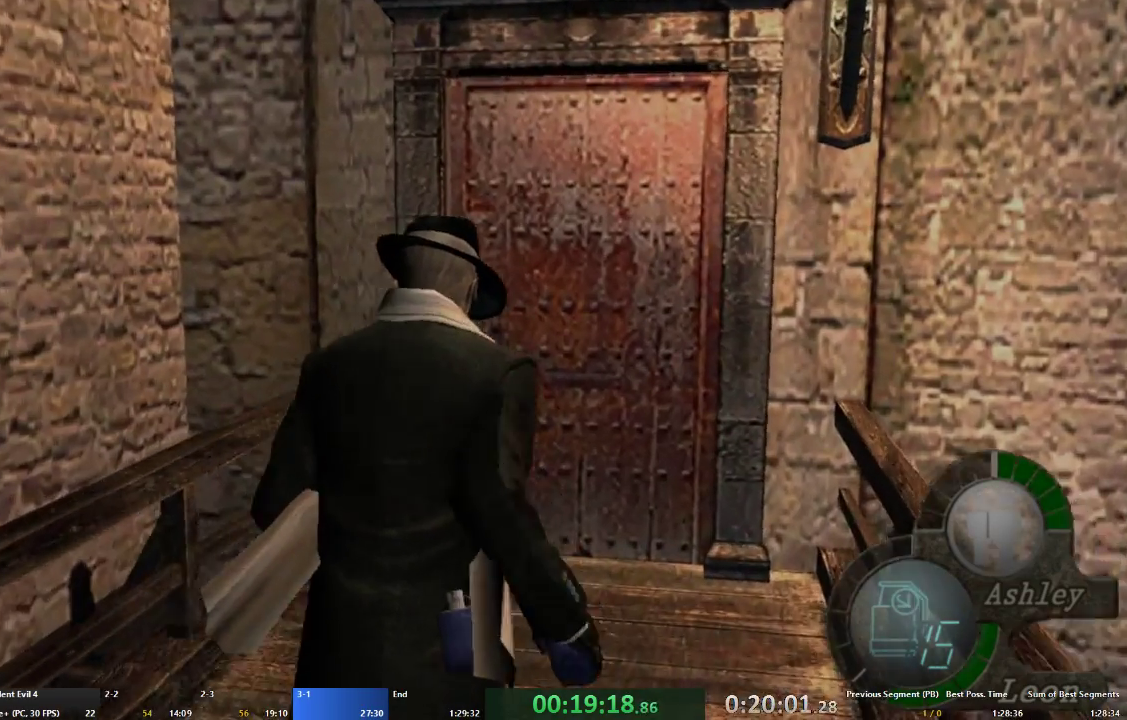
{"buttons": ["A"], "left_stick": "up", "right_stick": "center", "events": [[33, "X", "up"], [100, "X", "down"], [167, "X", "up"], [267, "X", "down"], [333, "X", "up"], [400, "X", "down"], [500, "X", "up"]]}
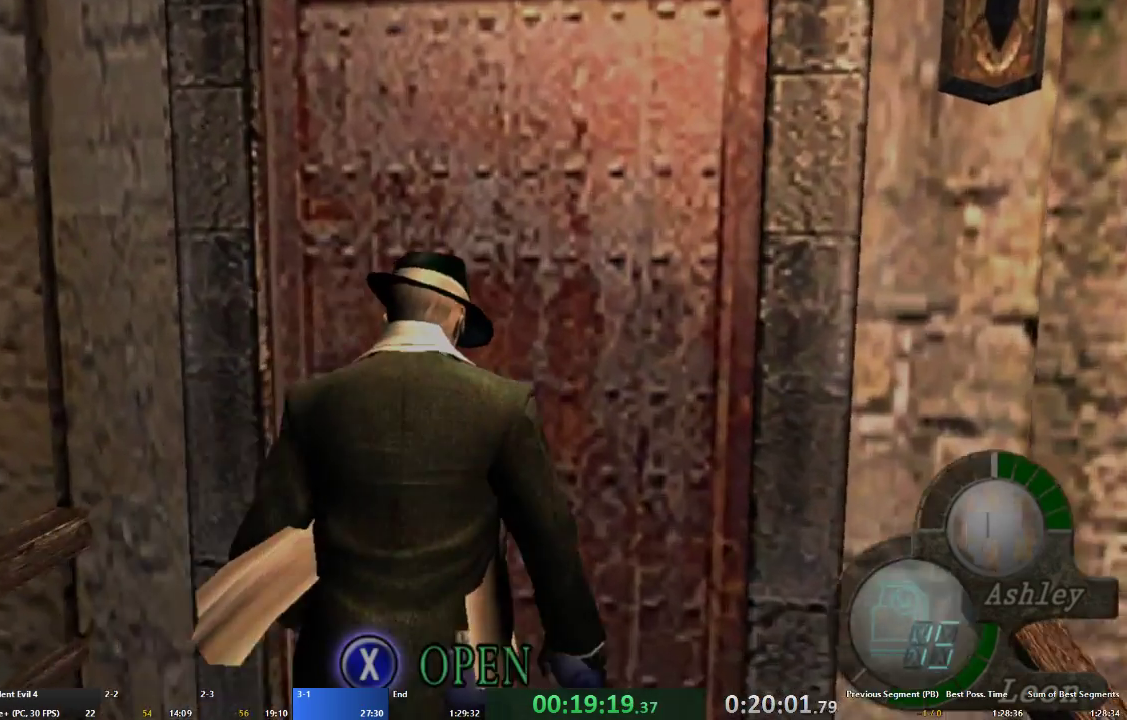
{"buttons": ["A"], "left_stick": "up", "right_stick": "center", "events": [[67, "X", "down"], [133, "X", "up"], [233, "X", "down"], [267, "A", "up"], [300, "X", "up"], [333, "left_stick", "center"], [367, "X", "down"], [467, "A", "down"], [467, "X", "up"], [500, "left_stick", "up"]]}
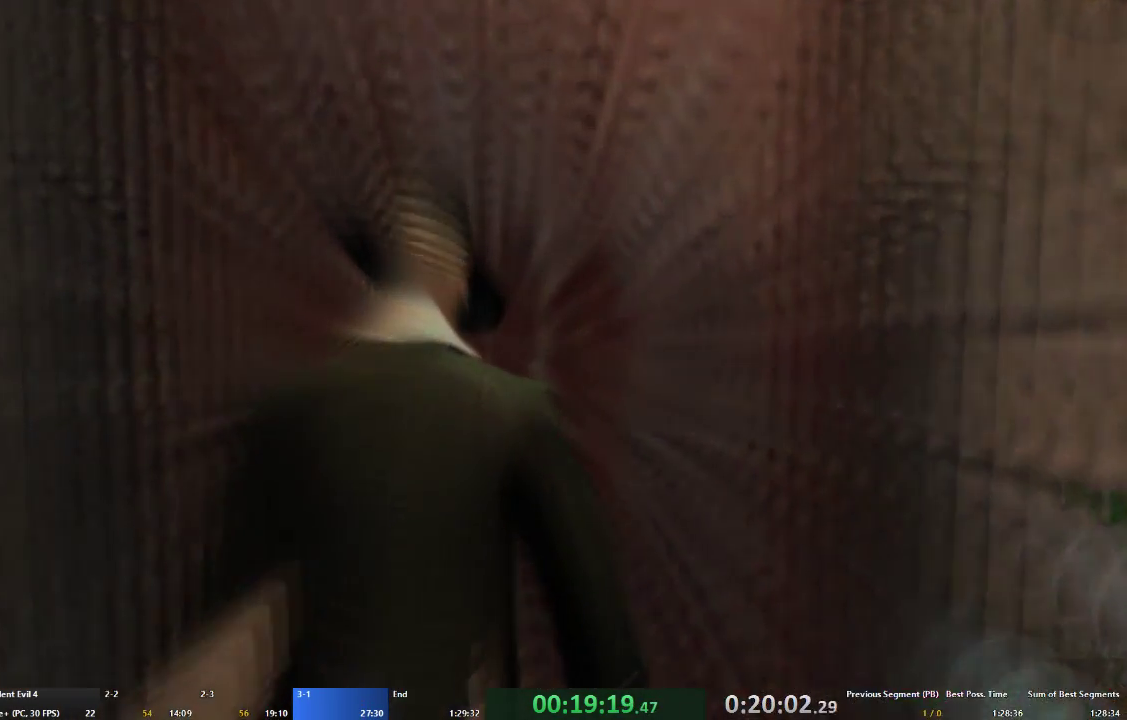
{"buttons": ["A"], "left_stick": "up-left", "right_stick": "center", "events": [[233, "left_stick", "up-left"]]}
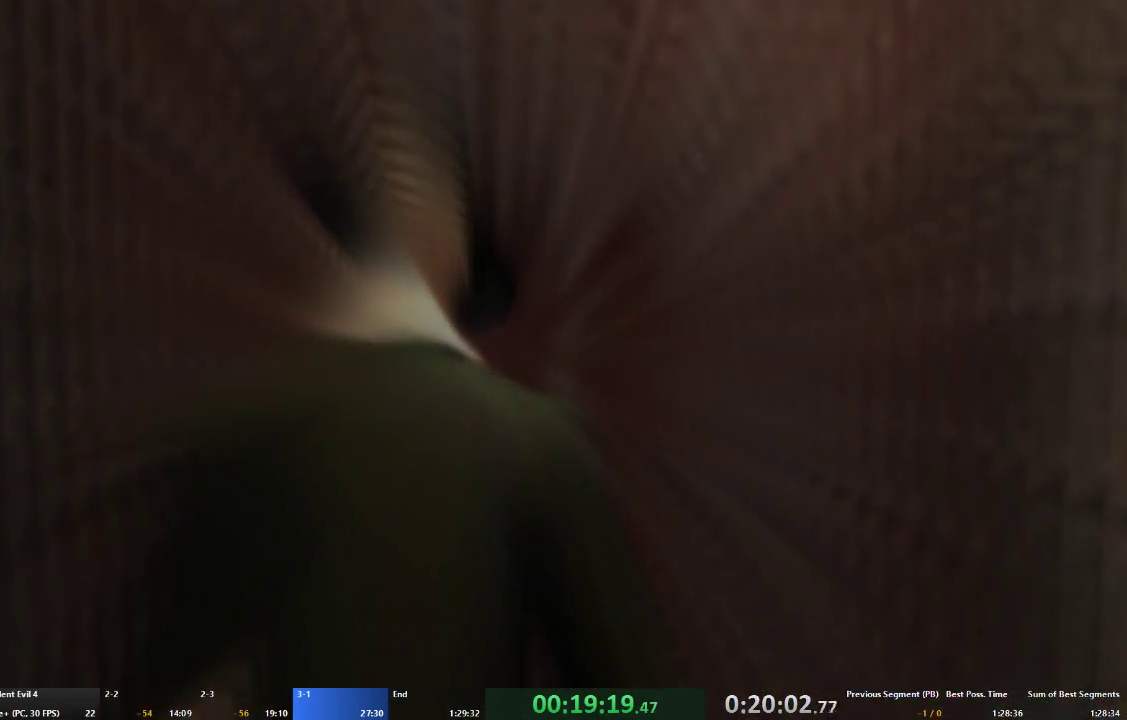
{"buttons": ["A"], "left_stick": "up-left", "right_stick": "center", "events": []}
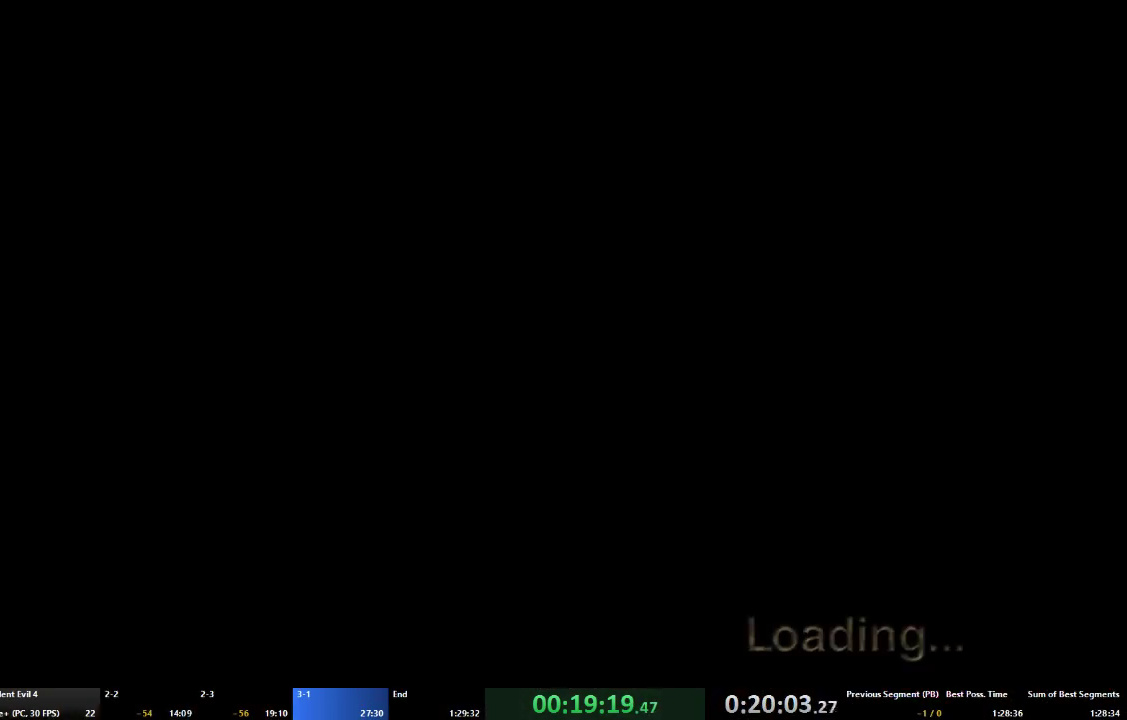
{"buttons": ["A"], "left_stick": "up-left", "right_stick": "center", "events": []}